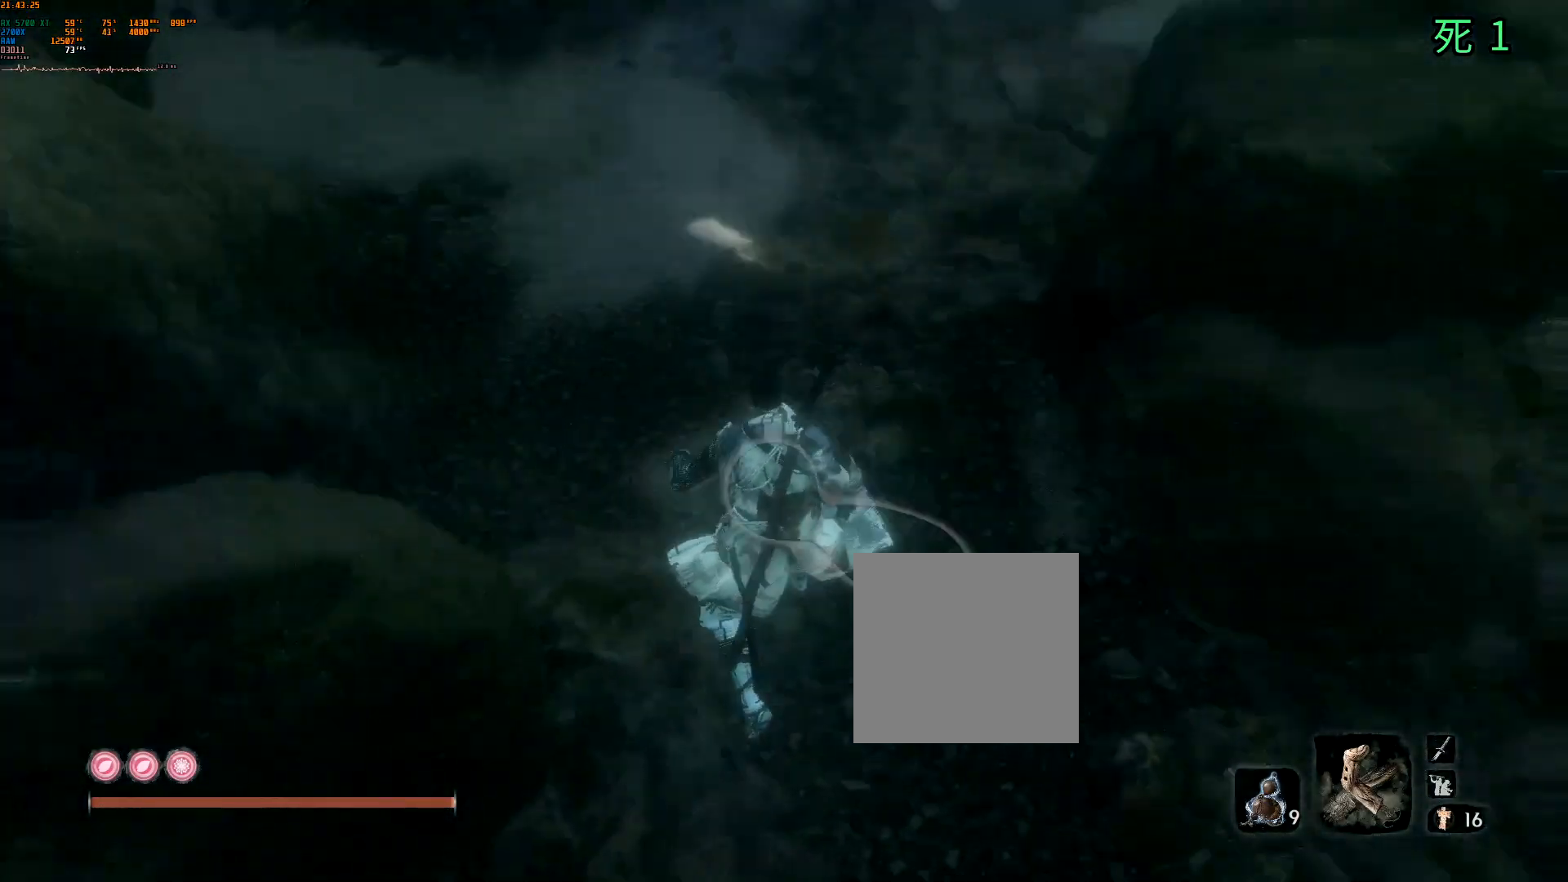
Gameplay with a controller (Xbox layout); each line is a JSON object with the inputs held at the frame after it. "events" lists button and stick changes between this image and that frame as [ms after this image, input, new state], when the widget could be followed in between. Not read: DPAD_DOWN DPAD_LEFT DPAD_RIGHT DPAD_UP L3 R3 other_buttons right_stick.
{"buttons": [], "left_stick": "up", "events": [[217, "left_stick", "up"]]}
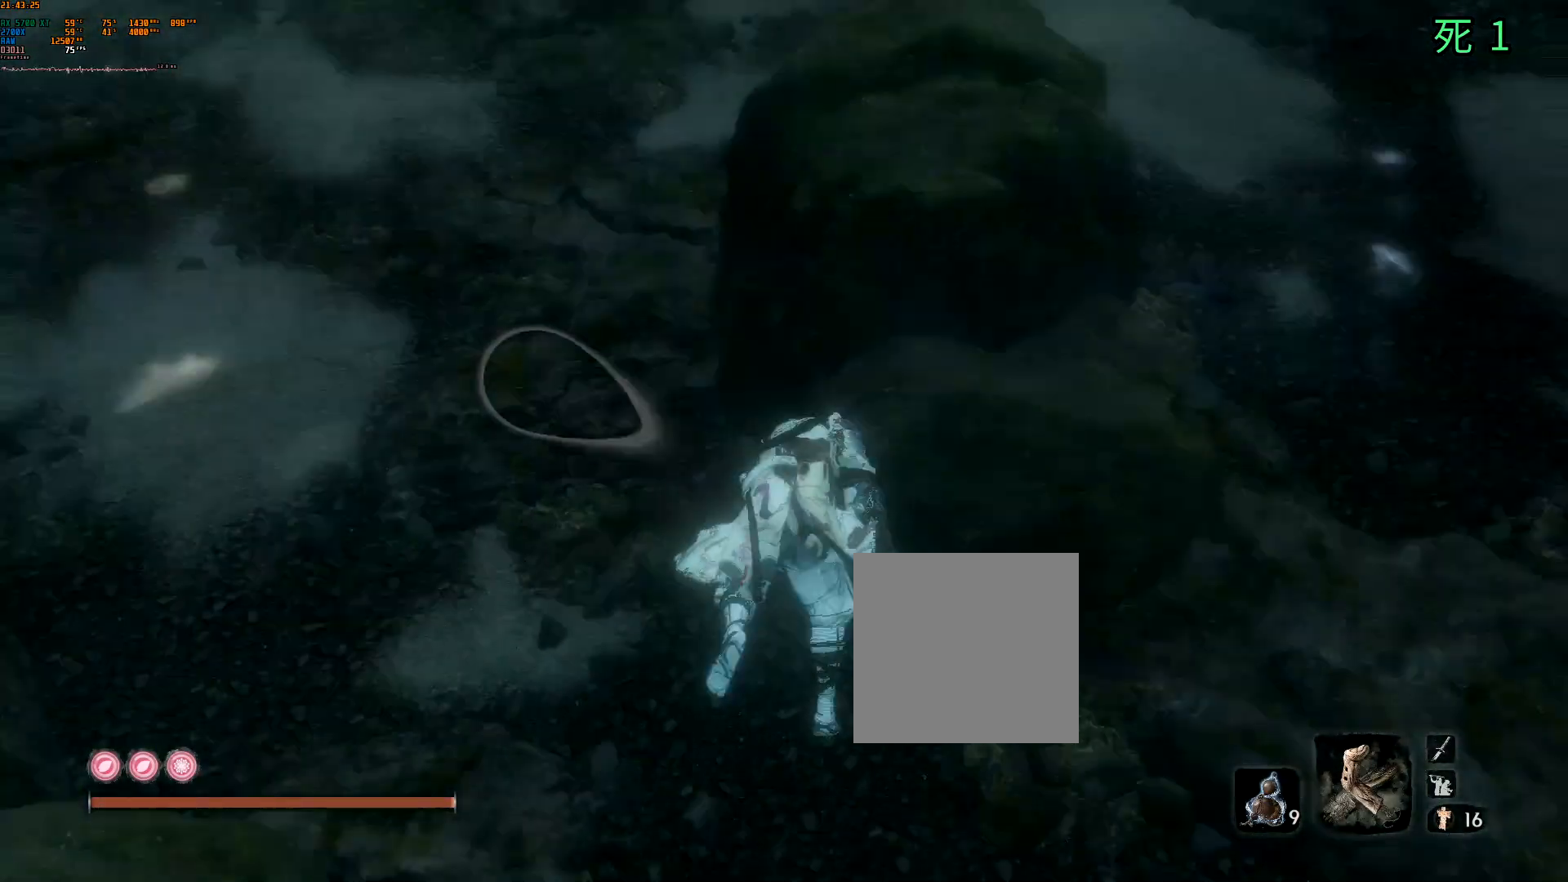
{"buttons": [], "left_stick": "up", "events": []}
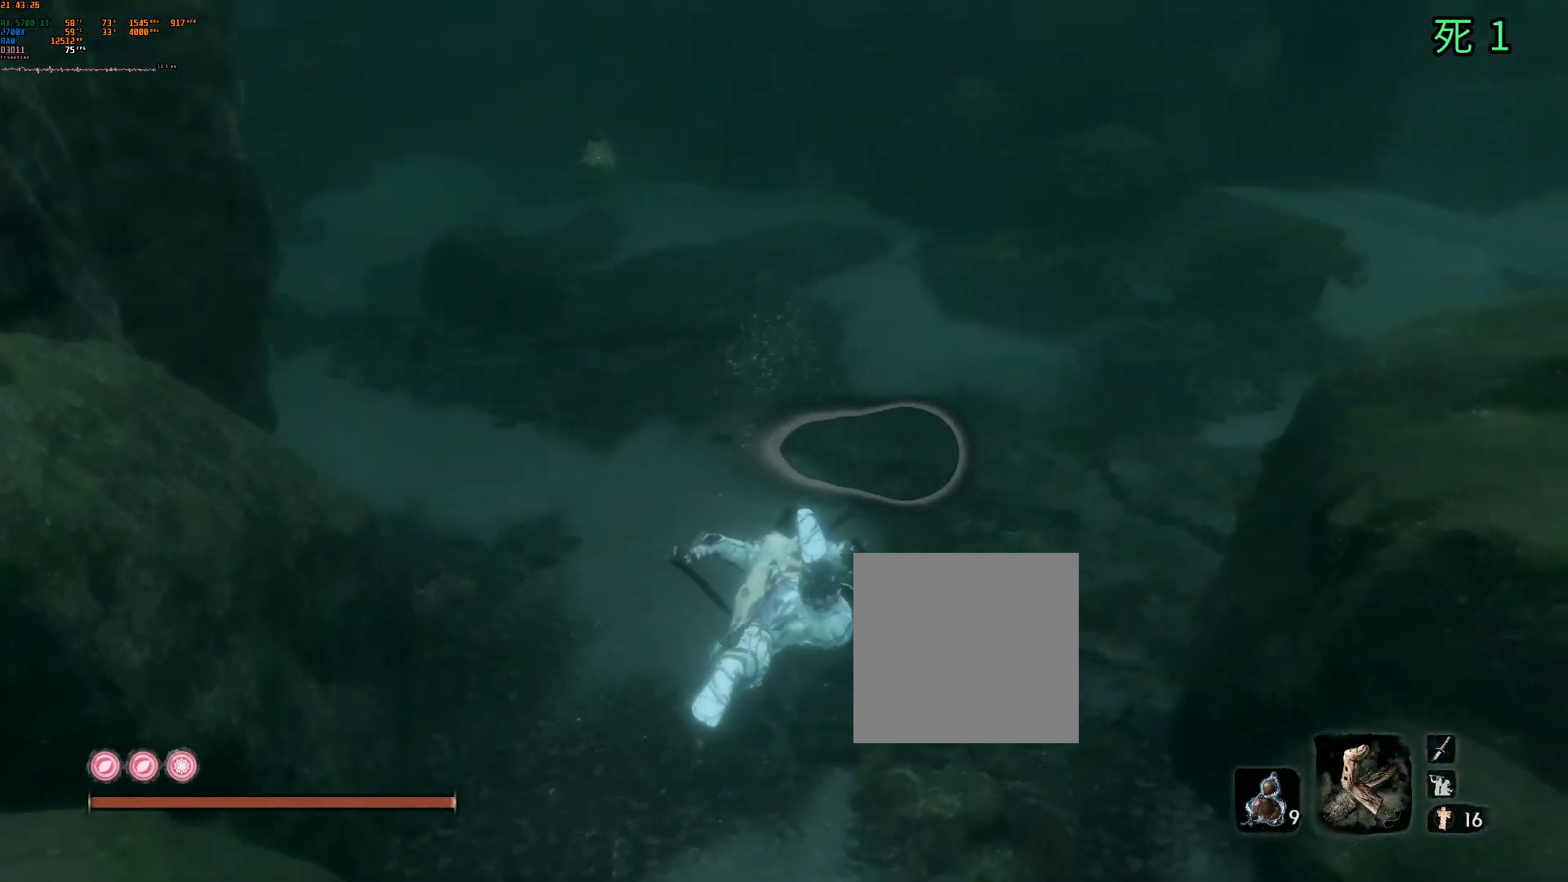
{"buttons": [], "left_stick": "up", "events": []}
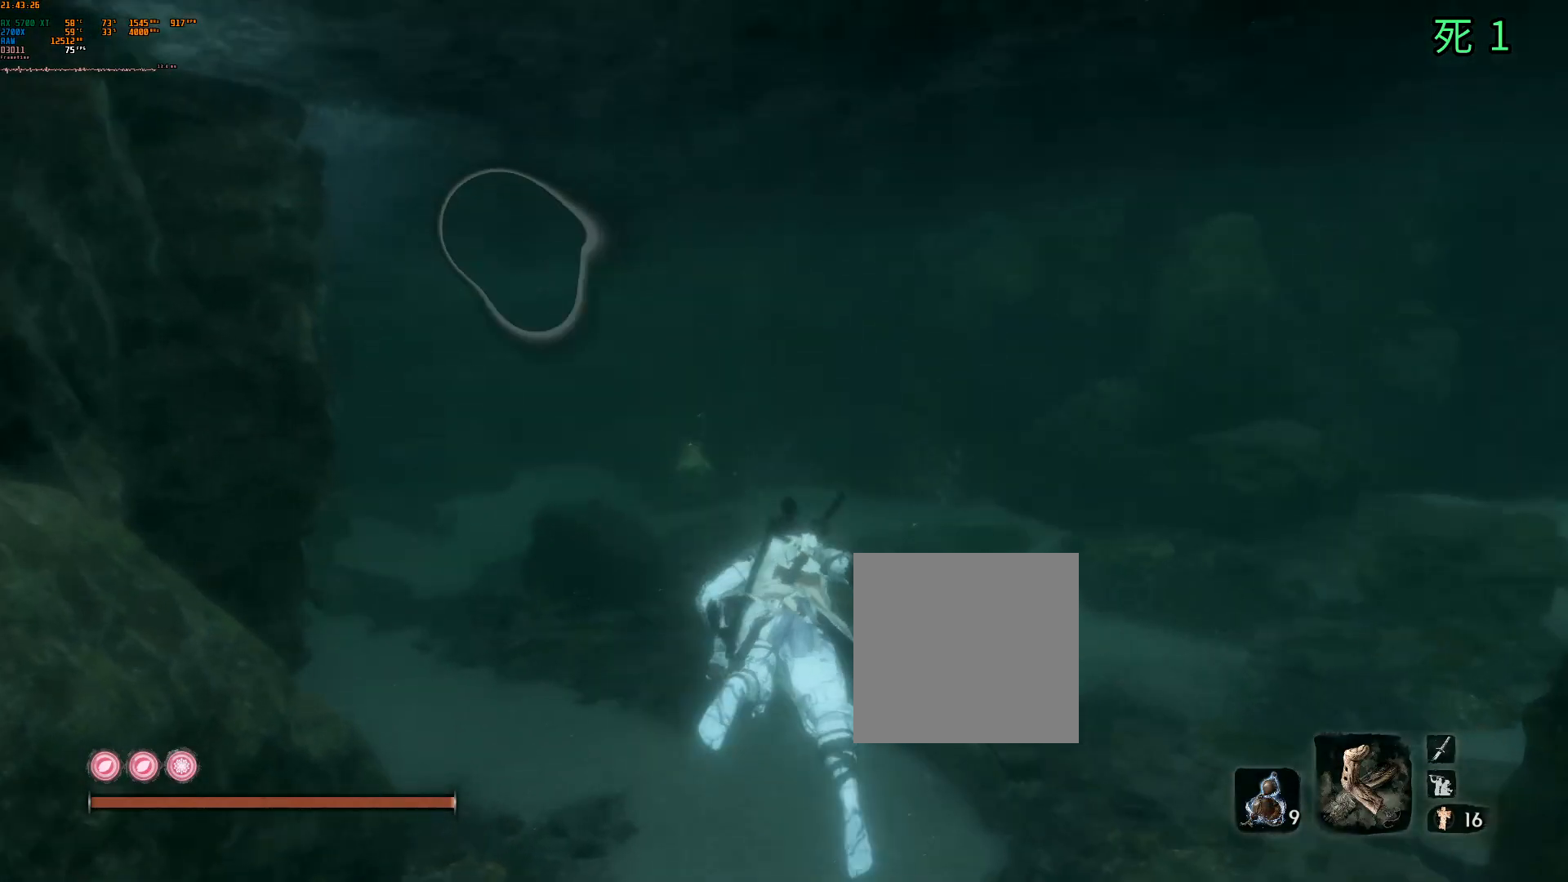
{"buttons": [], "left_stick": "up", "events": []}
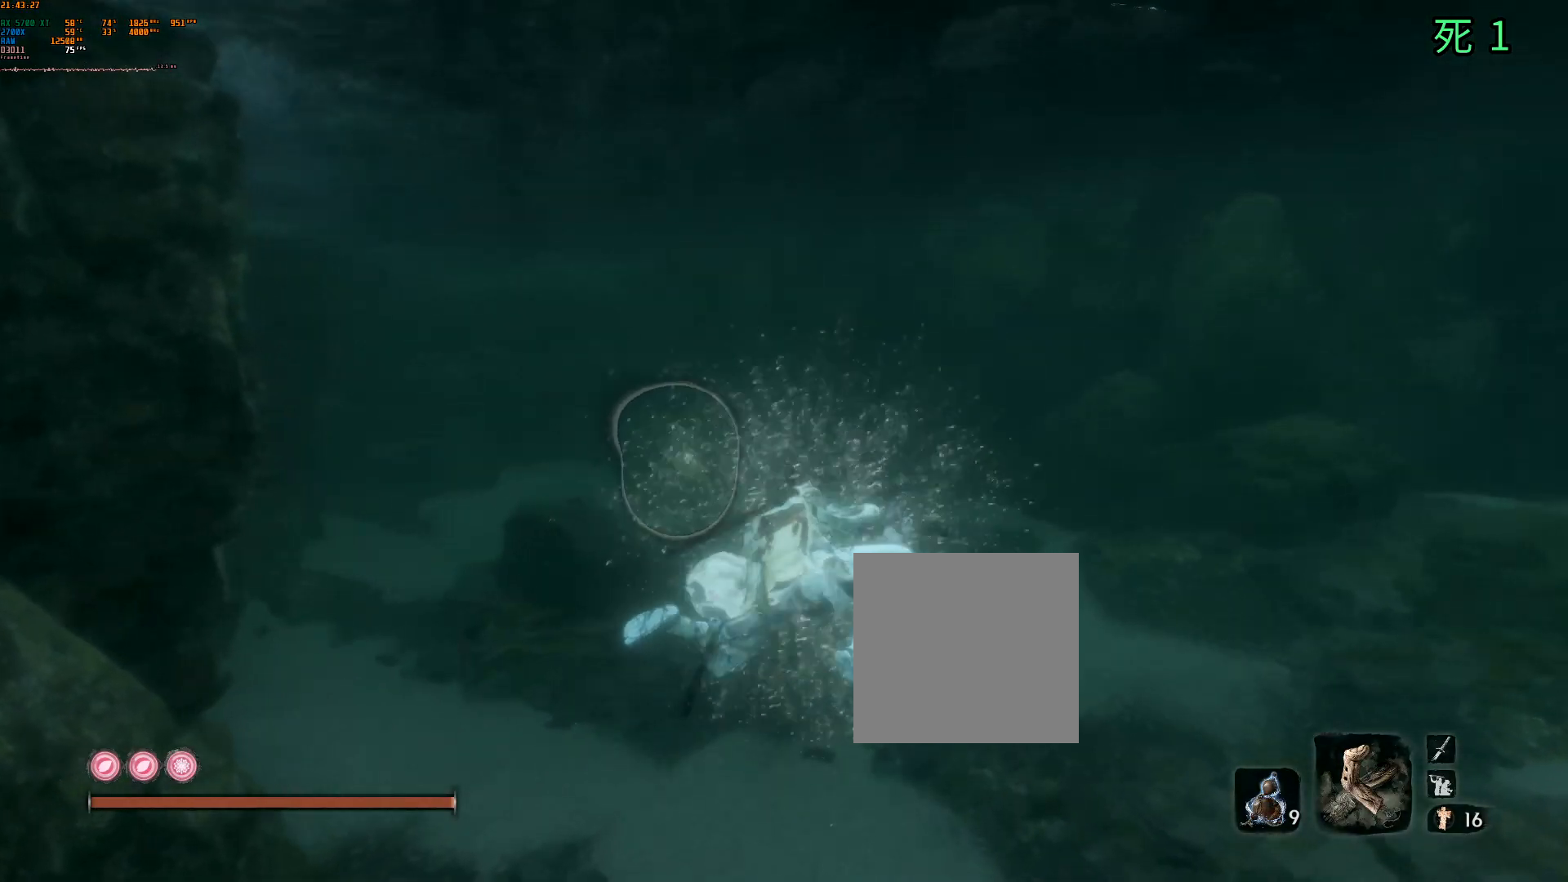
{"buttons": [], "left_stick": "up", "events": []}
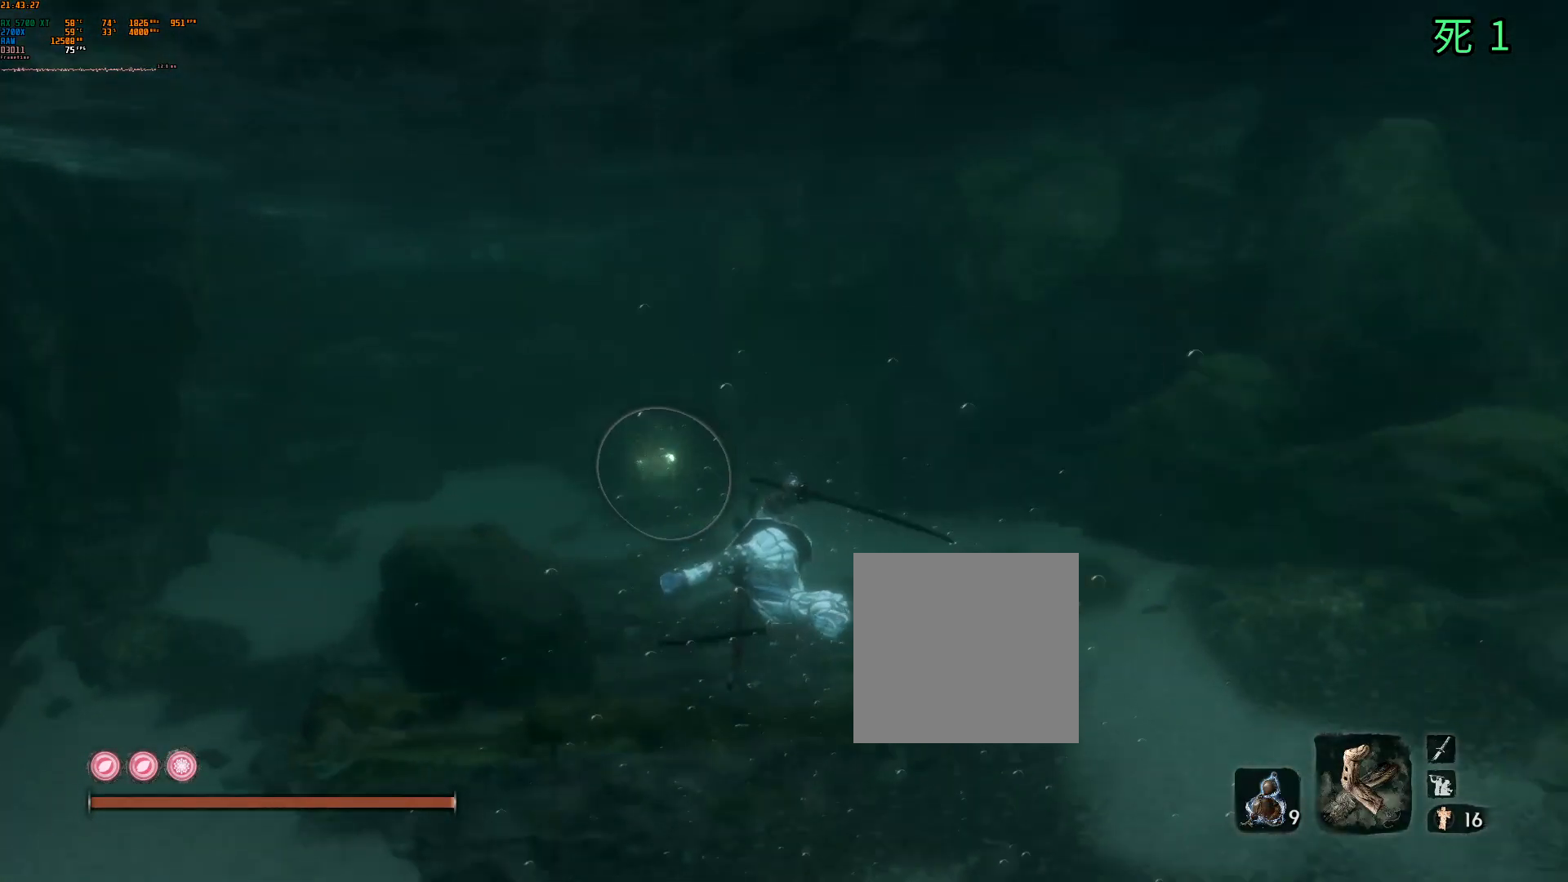
{"buttons": [], "left_stick": "up", "events": []}
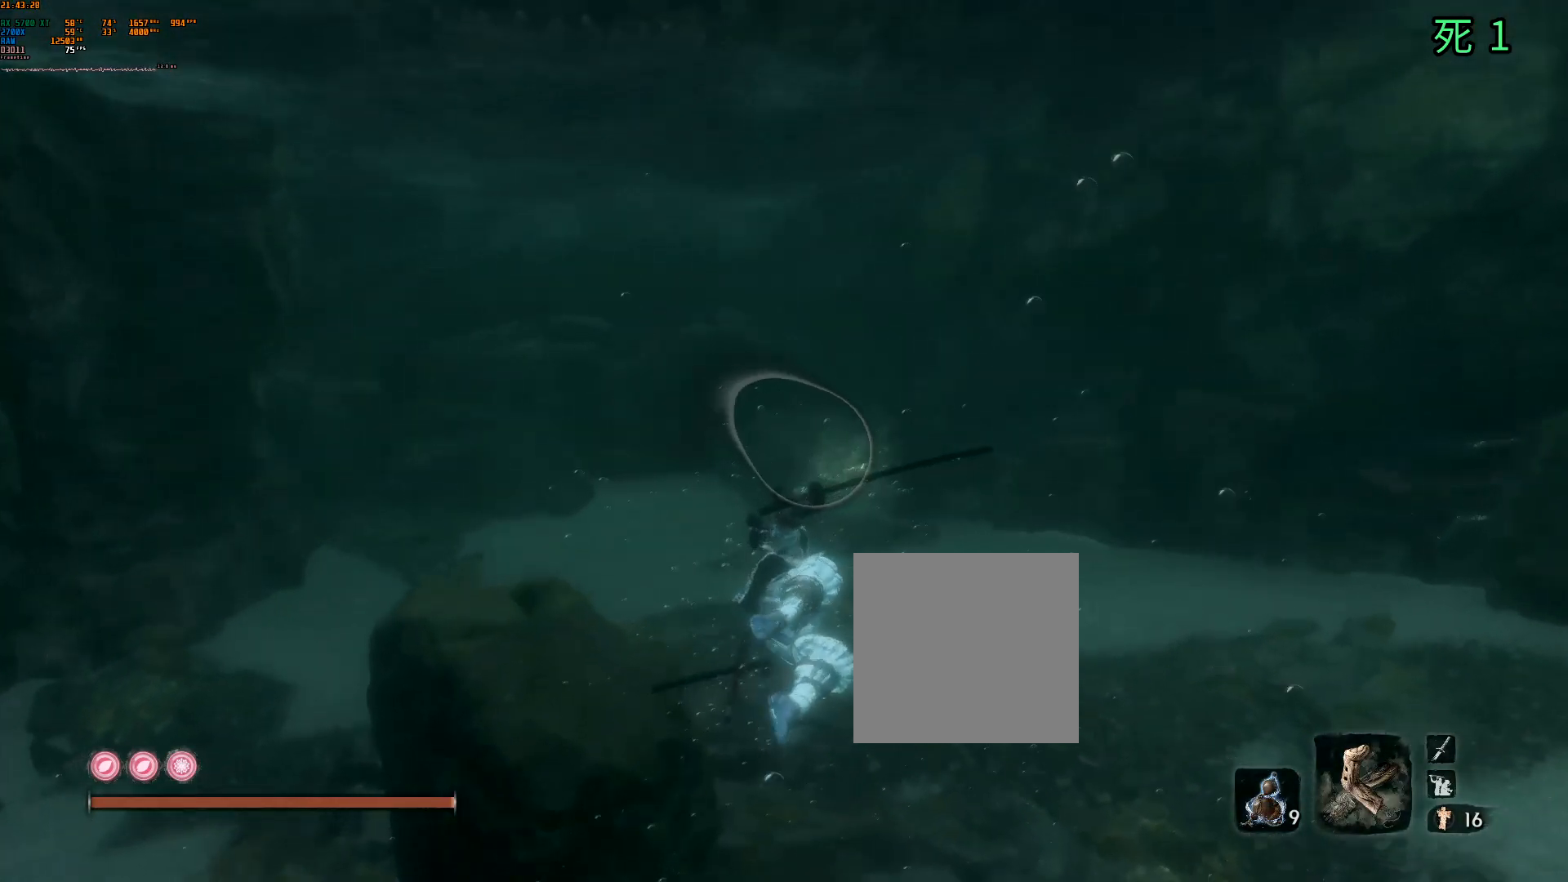
{"buttons": [], "left_stick": "up", "events": []}
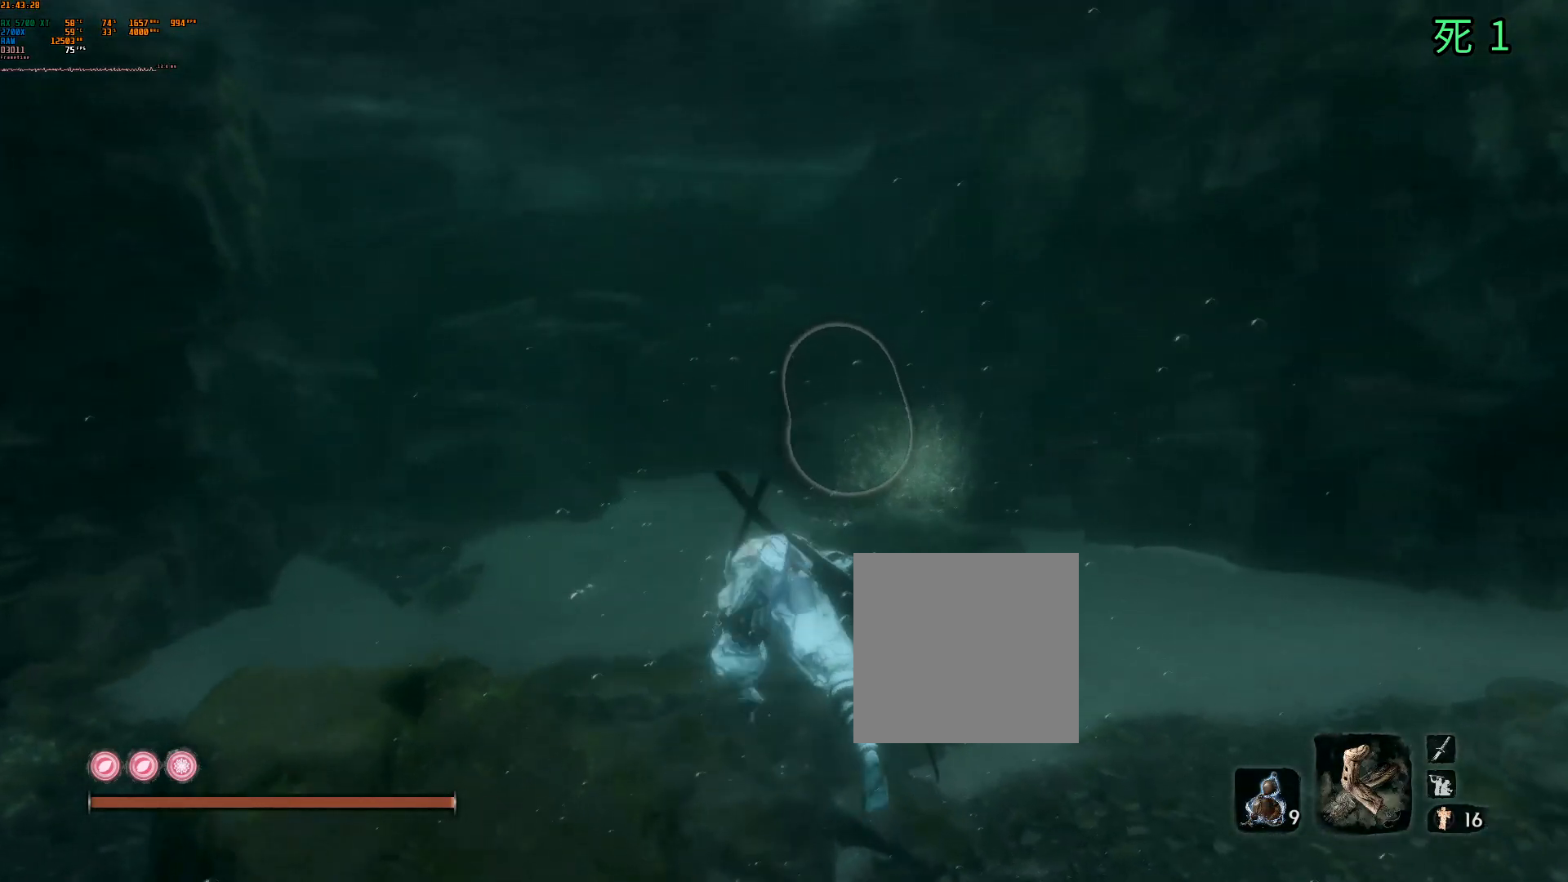
{"buttons": [], "left_stick": "up", "events": []}
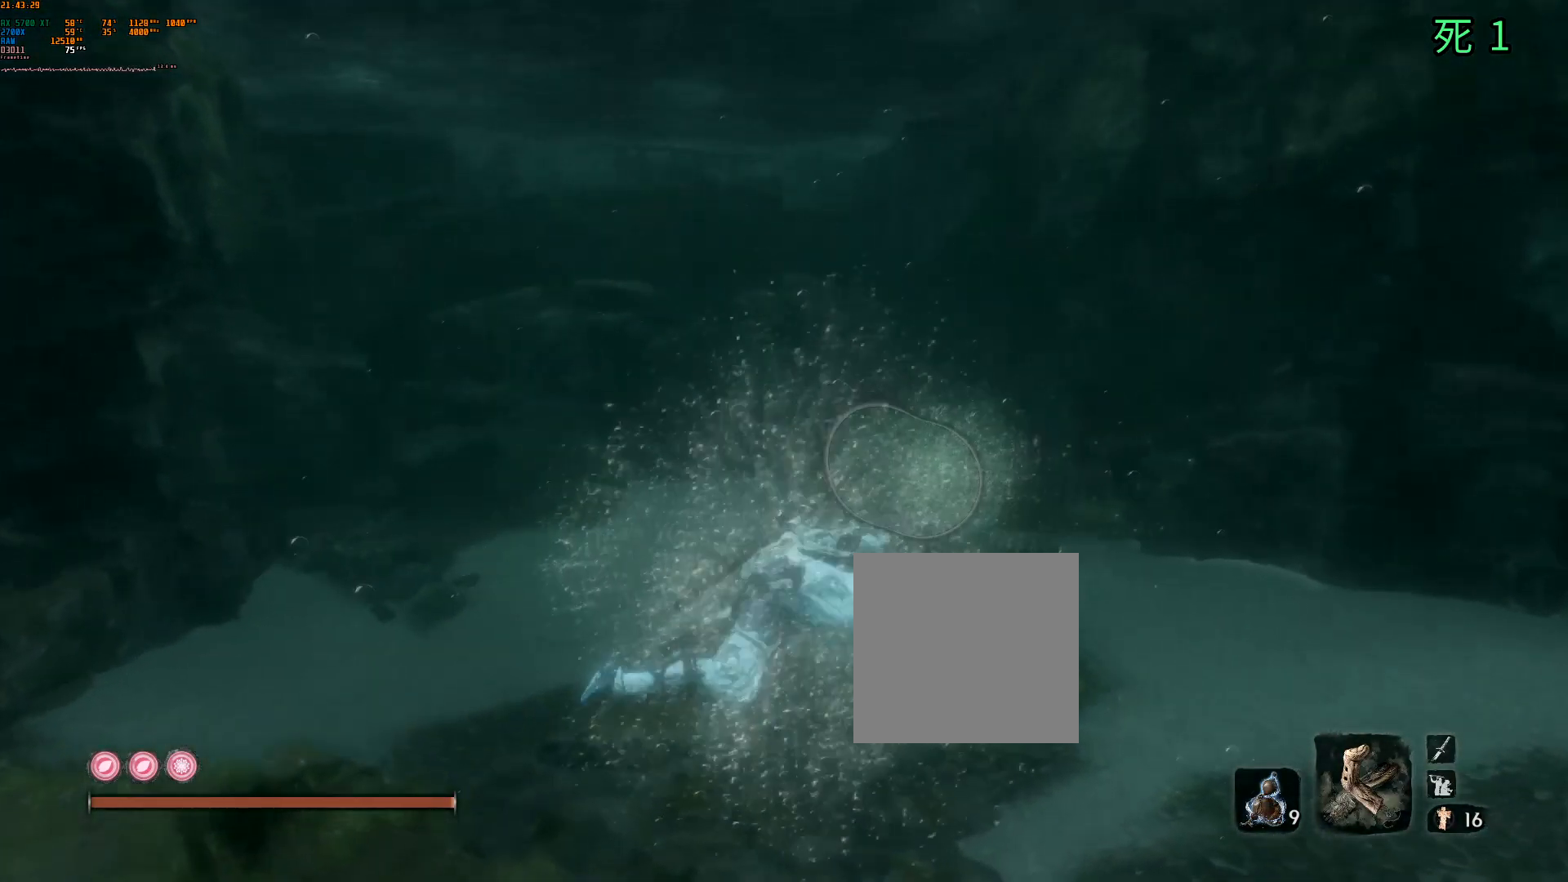
{"buttons": [], "left_stick": "center", "events": [[367, "left_stick", "center"]]}
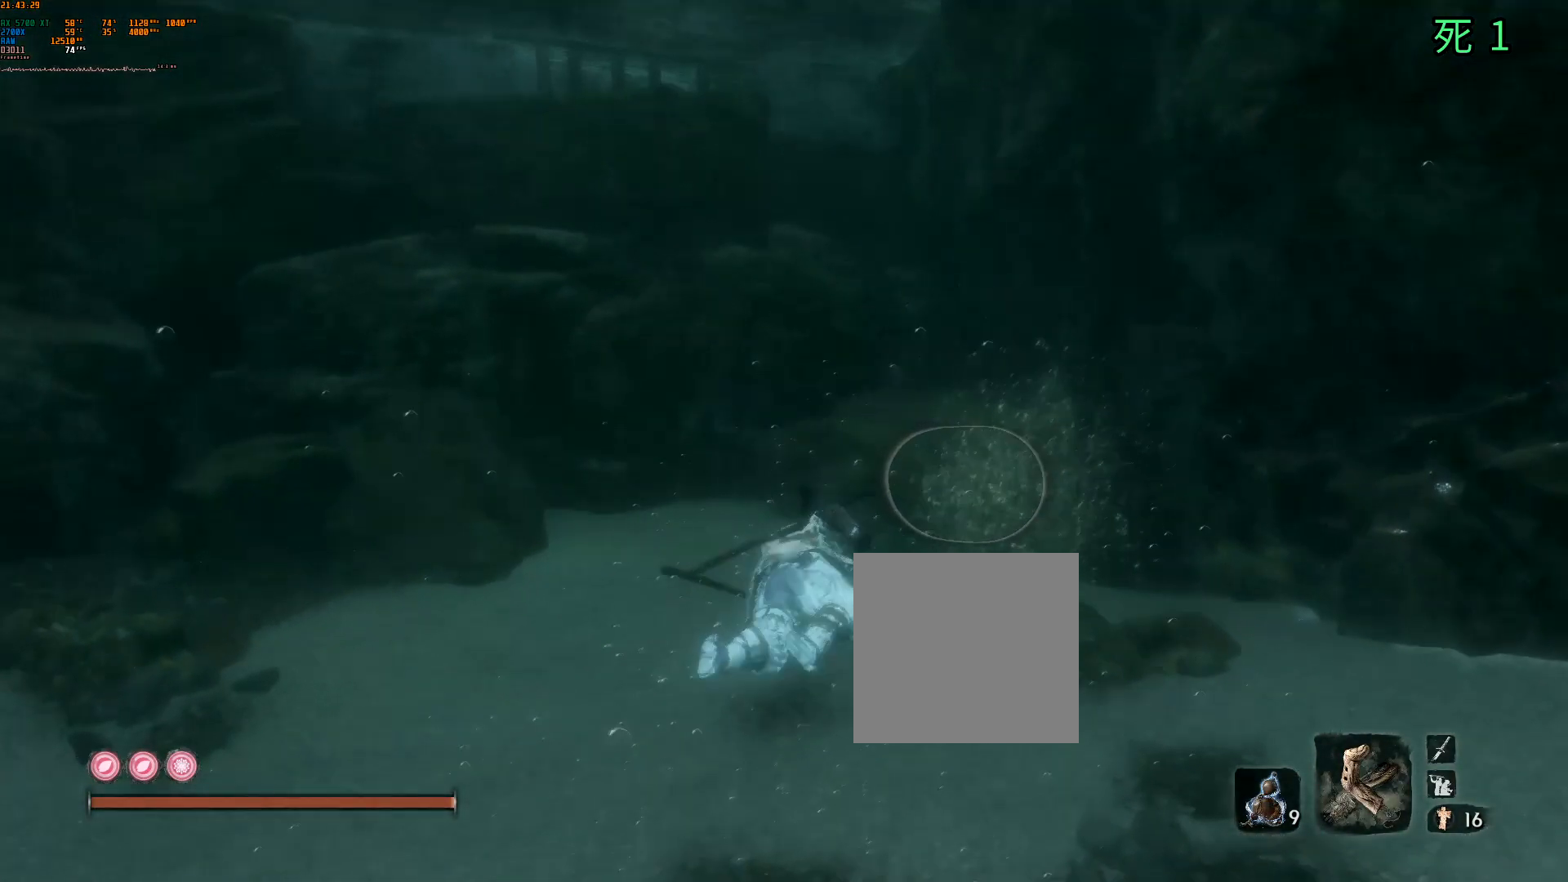
{"buttons": [], "left_stick": "center", "events": []}
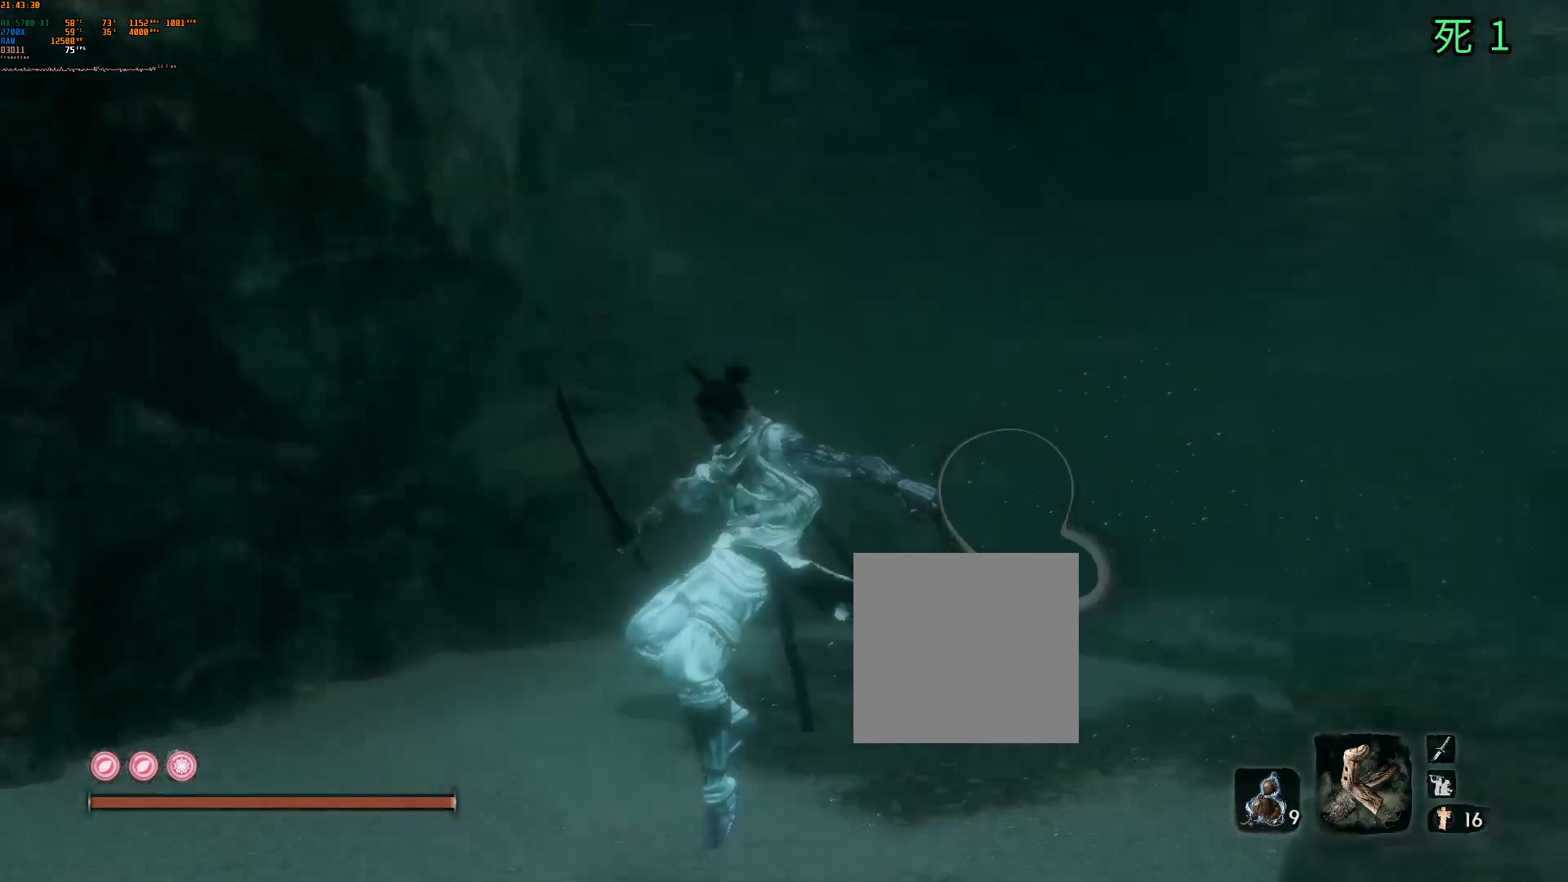
{"buttons": [], "left_stick": "center", "events": []}
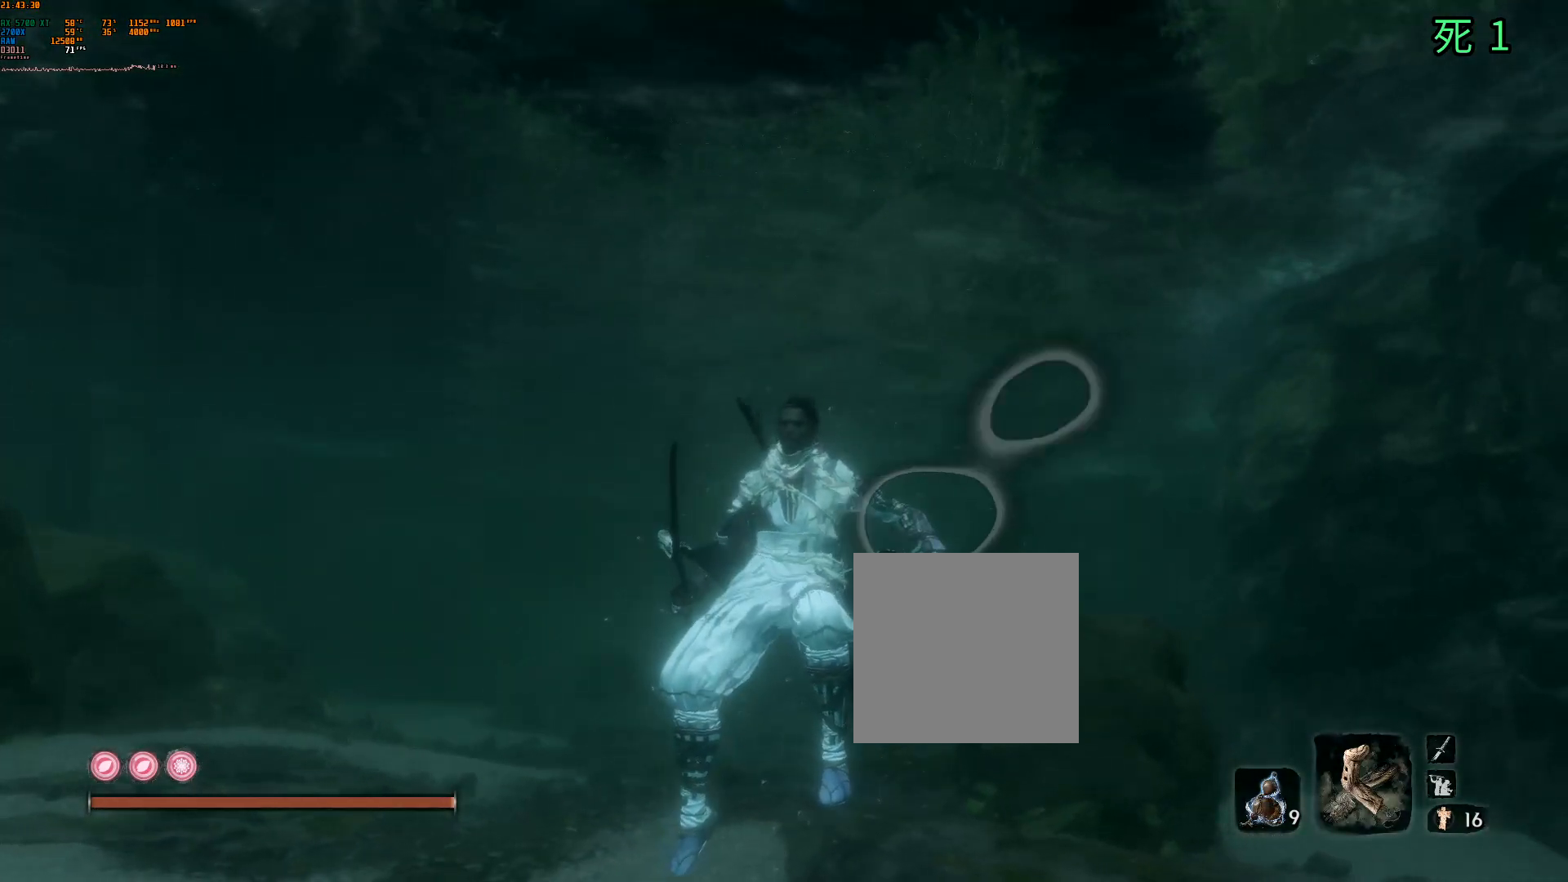
{"buttons": [], "left_stick": "left", "events": [[317, "left_stick", "left"]]}
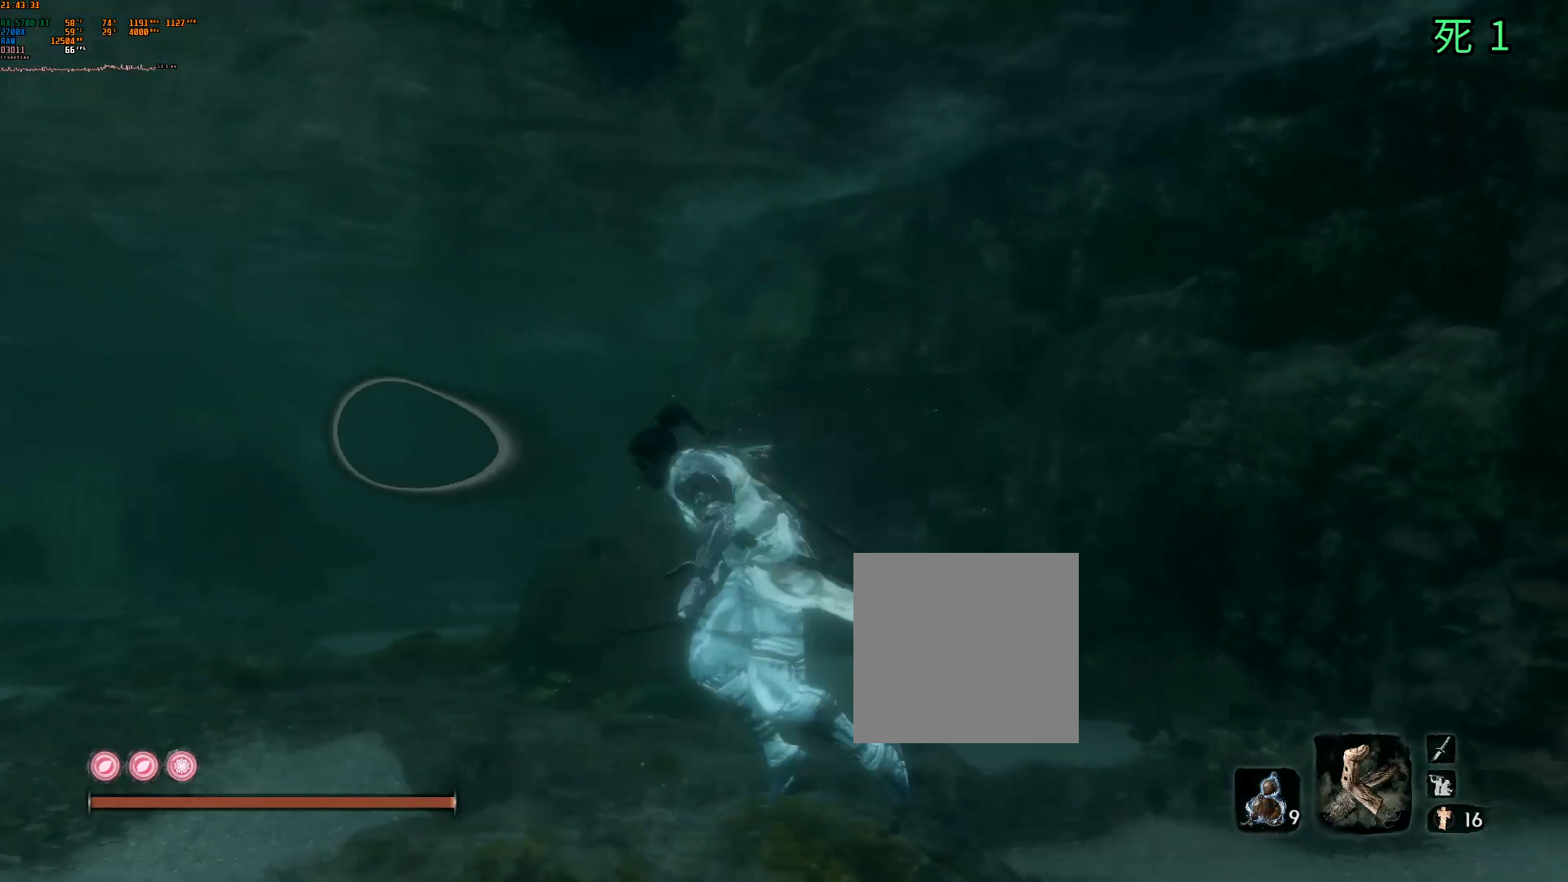
{"buttons": [], "left_stick": "left", "events": []}
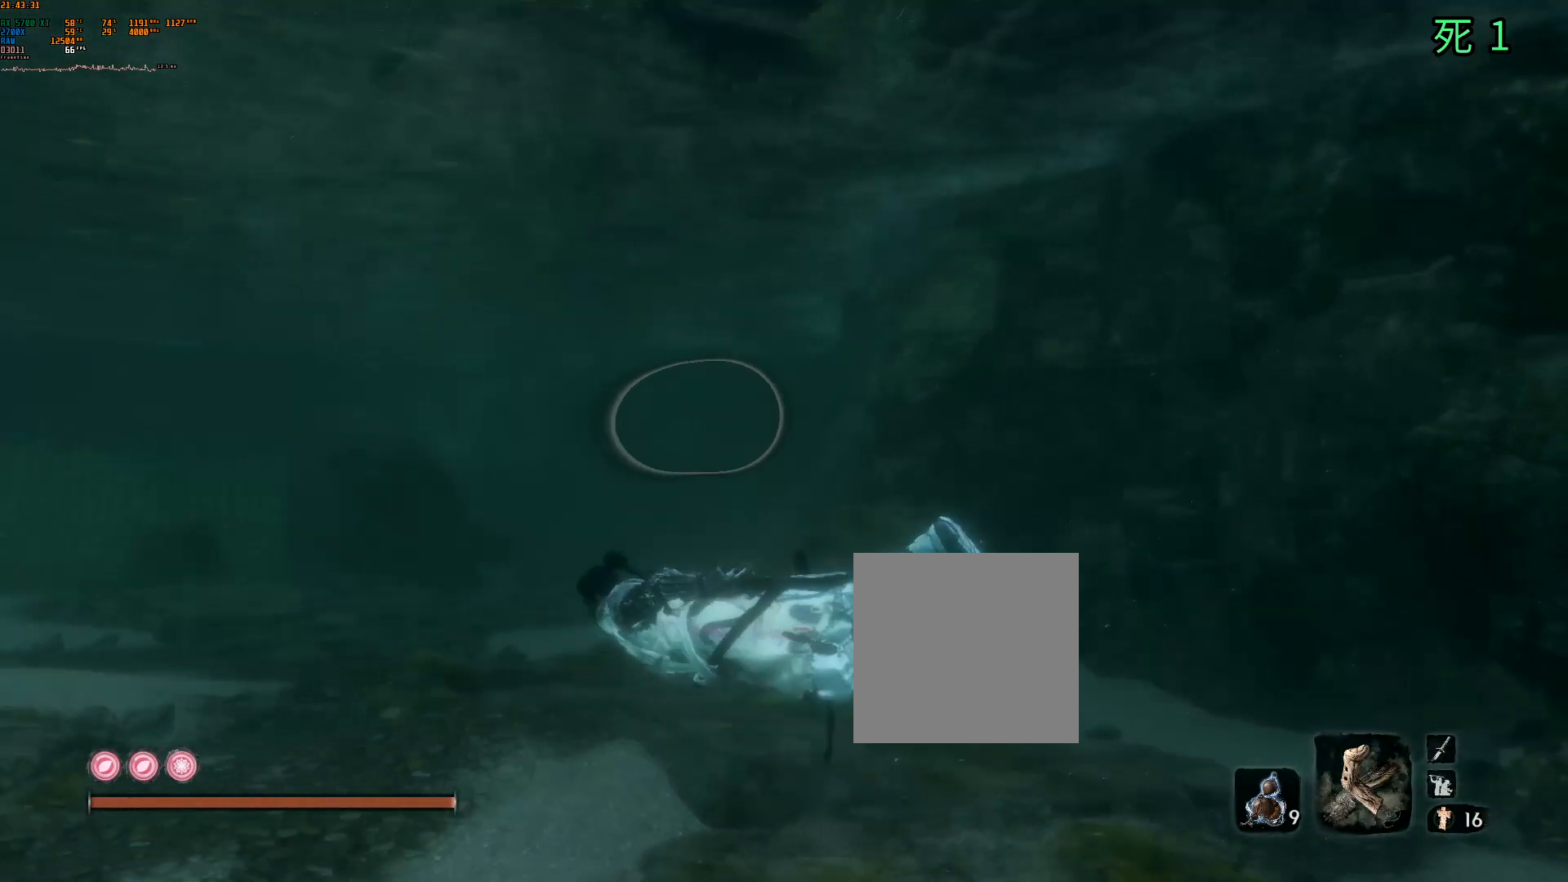
{"buttons": [], "left_stick": "up-left", "events": [[117, "left_stick", "up-left"]]}
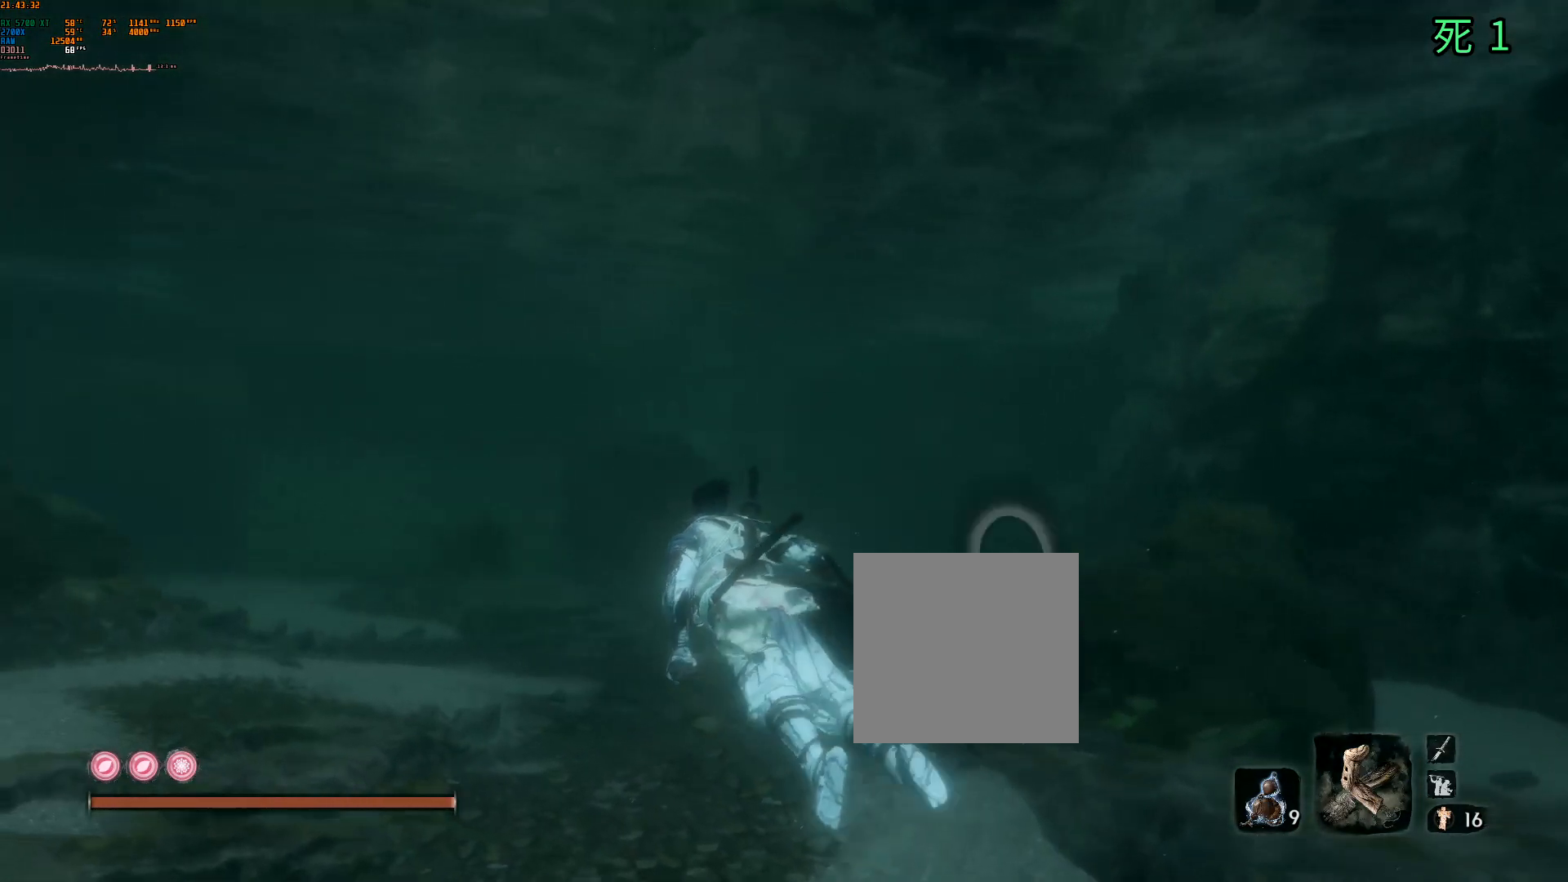
{"buttons": [], "left_stick": "up", "events": [[117, "left_stick", "up"]]}
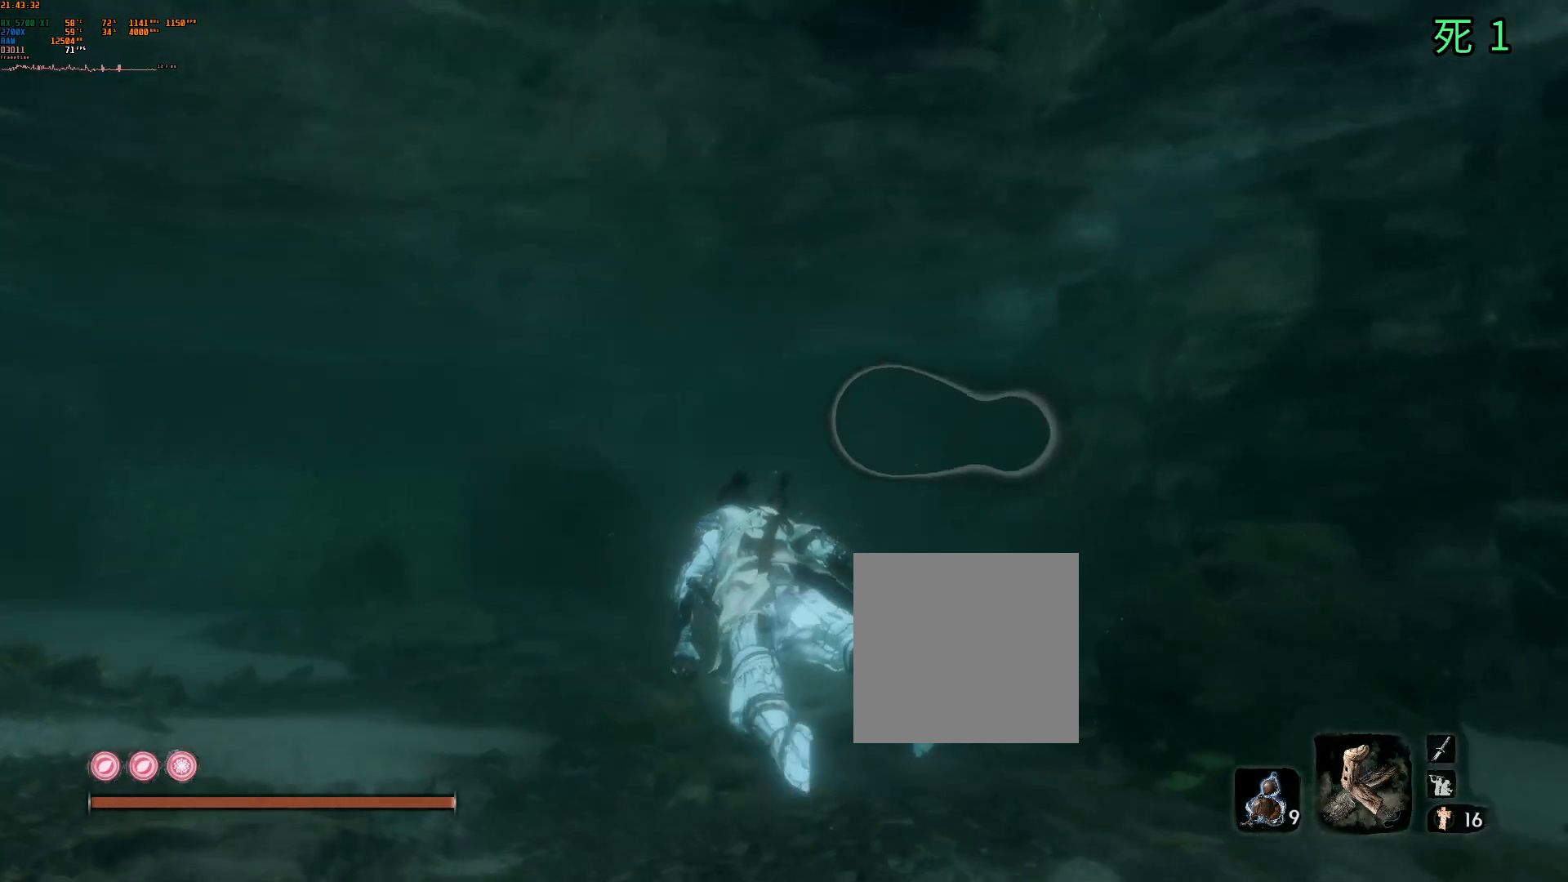
{"buttons": [], "left_stick": "up", "events": []}
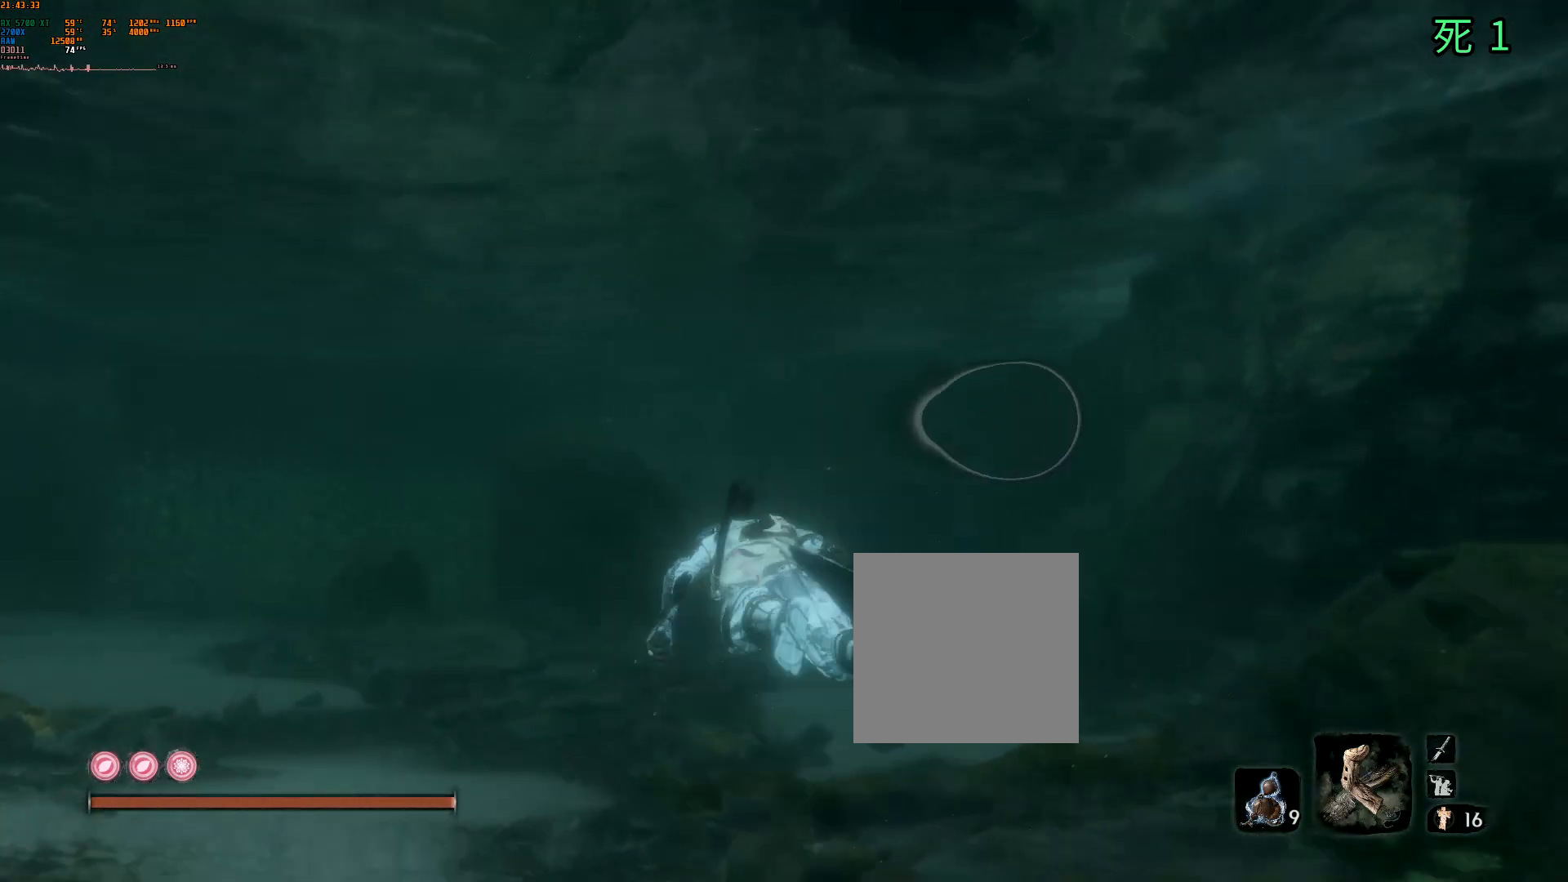
{"buttons": [], "left_stick": "up", "events": []}
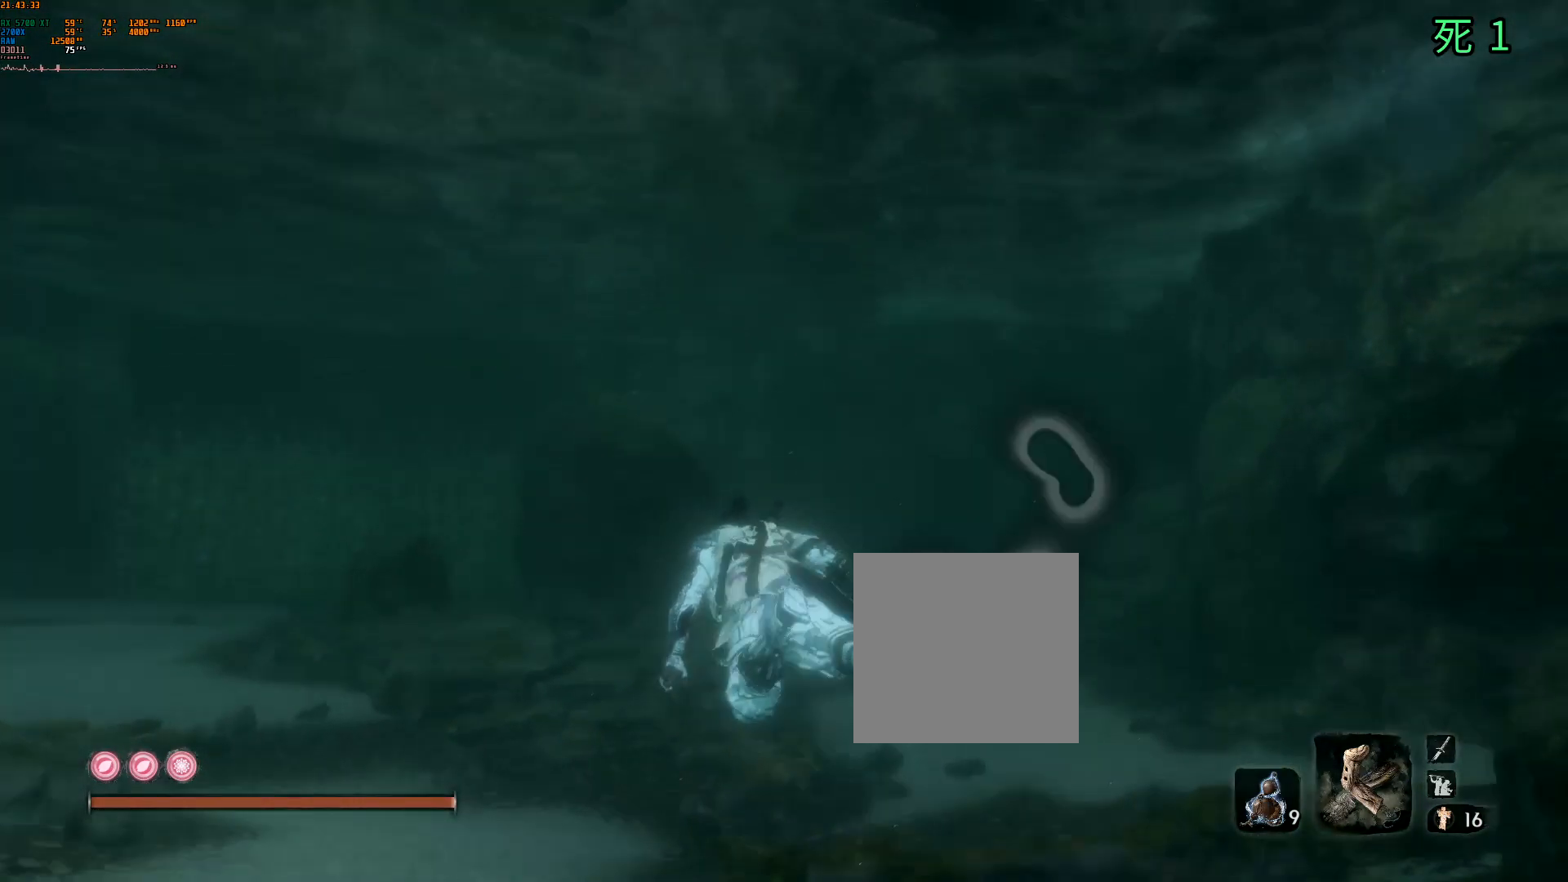
{"buttons": [], "left_stick": "up", "events": []}
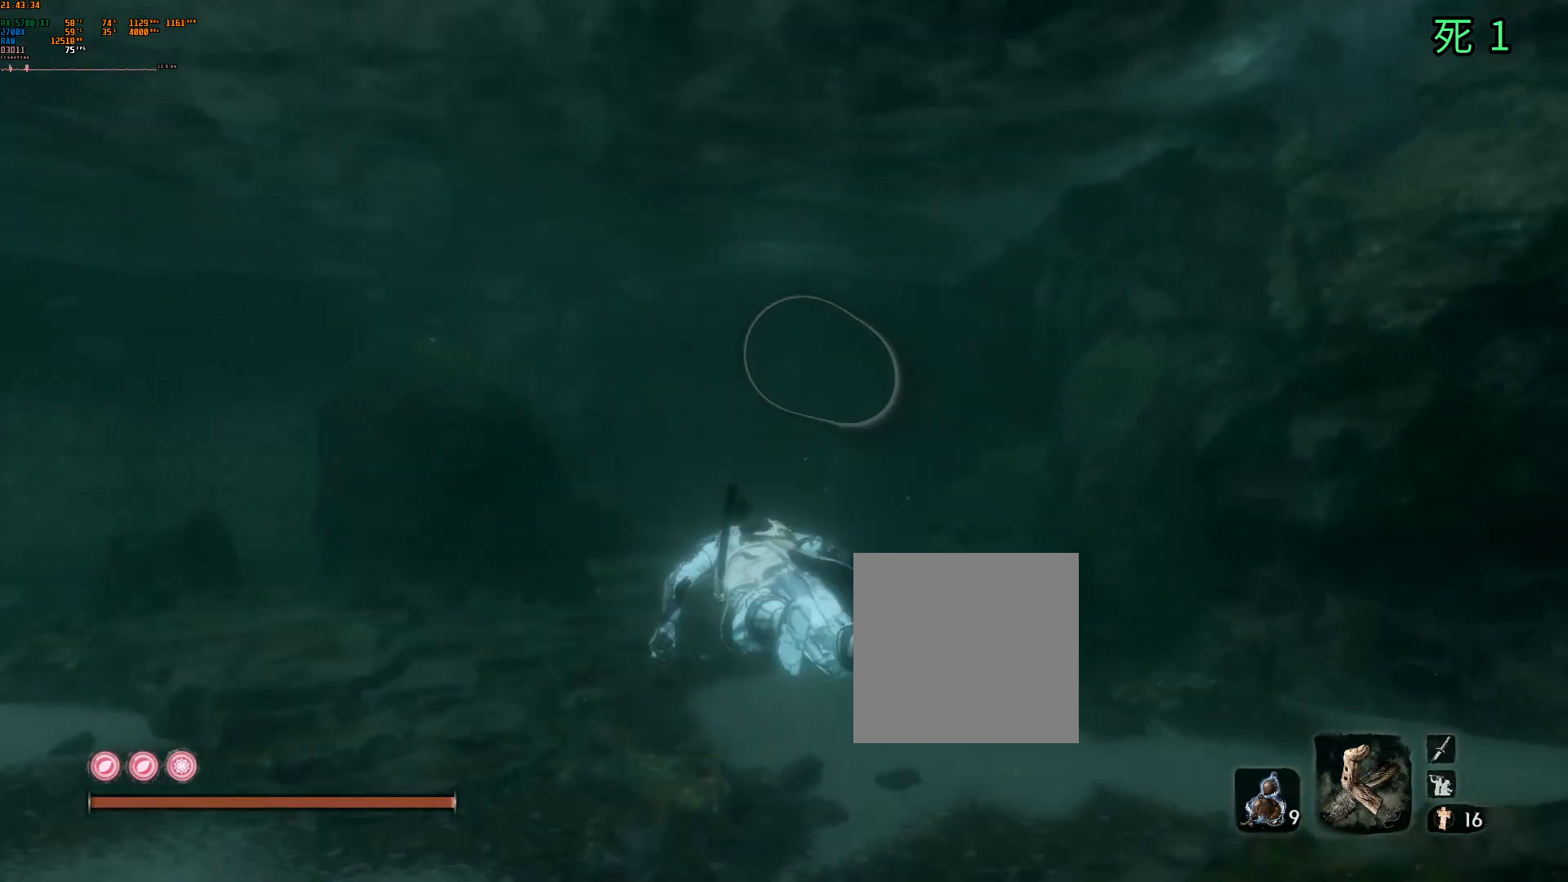
{"buttons": [], "left_stick": "up", "events": []}
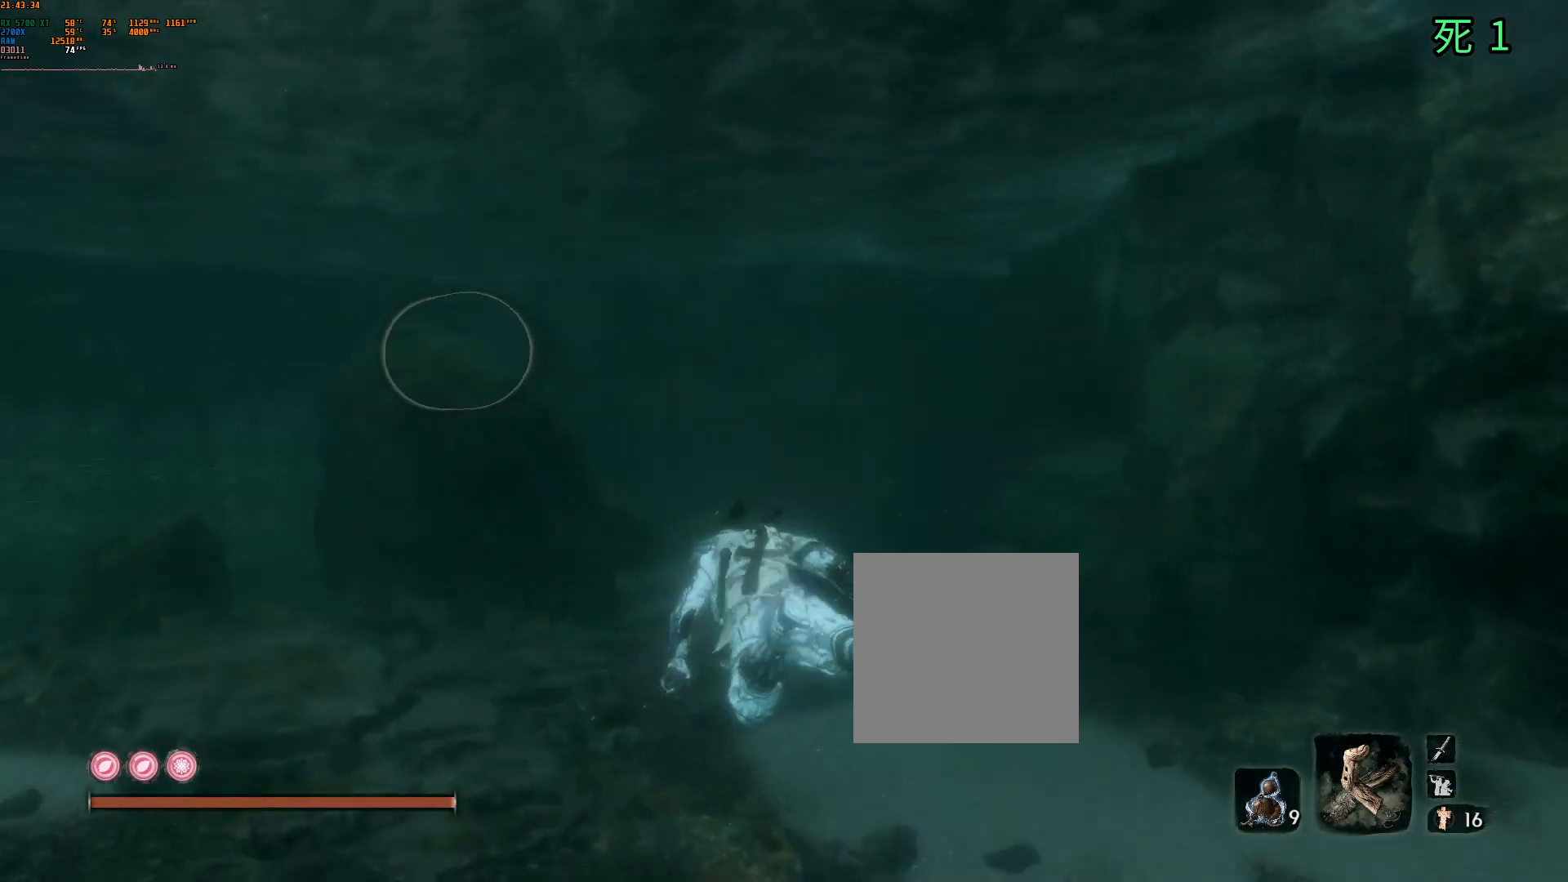
{"buttons": [], "left_stick": "up", "events": []}
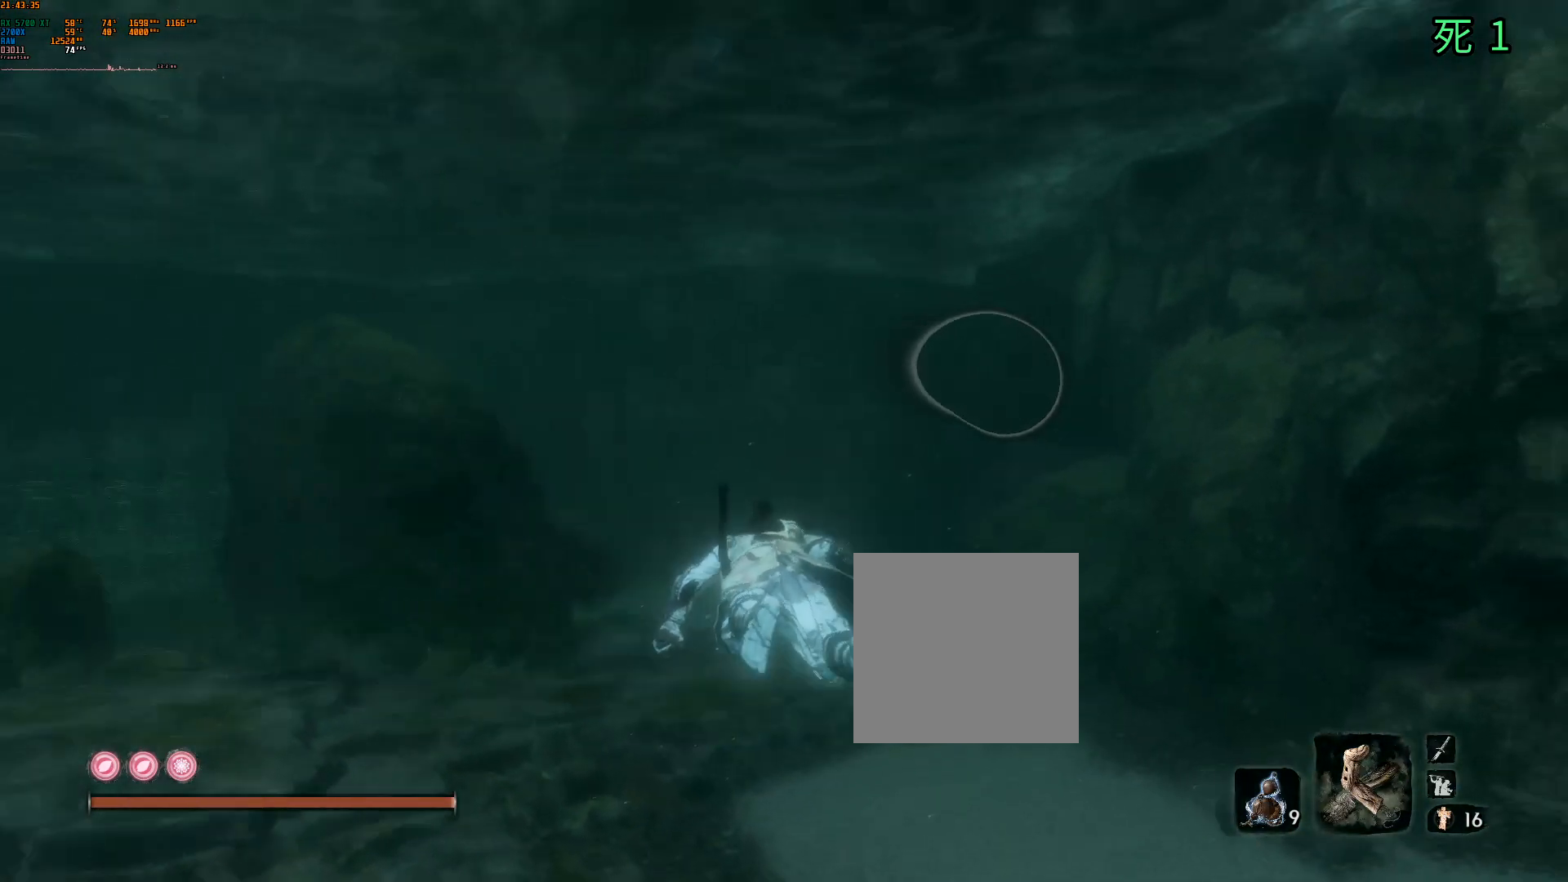
{"buttons": [], "left_stick": "center", "events": [[483, "left_stick", "center"]]}
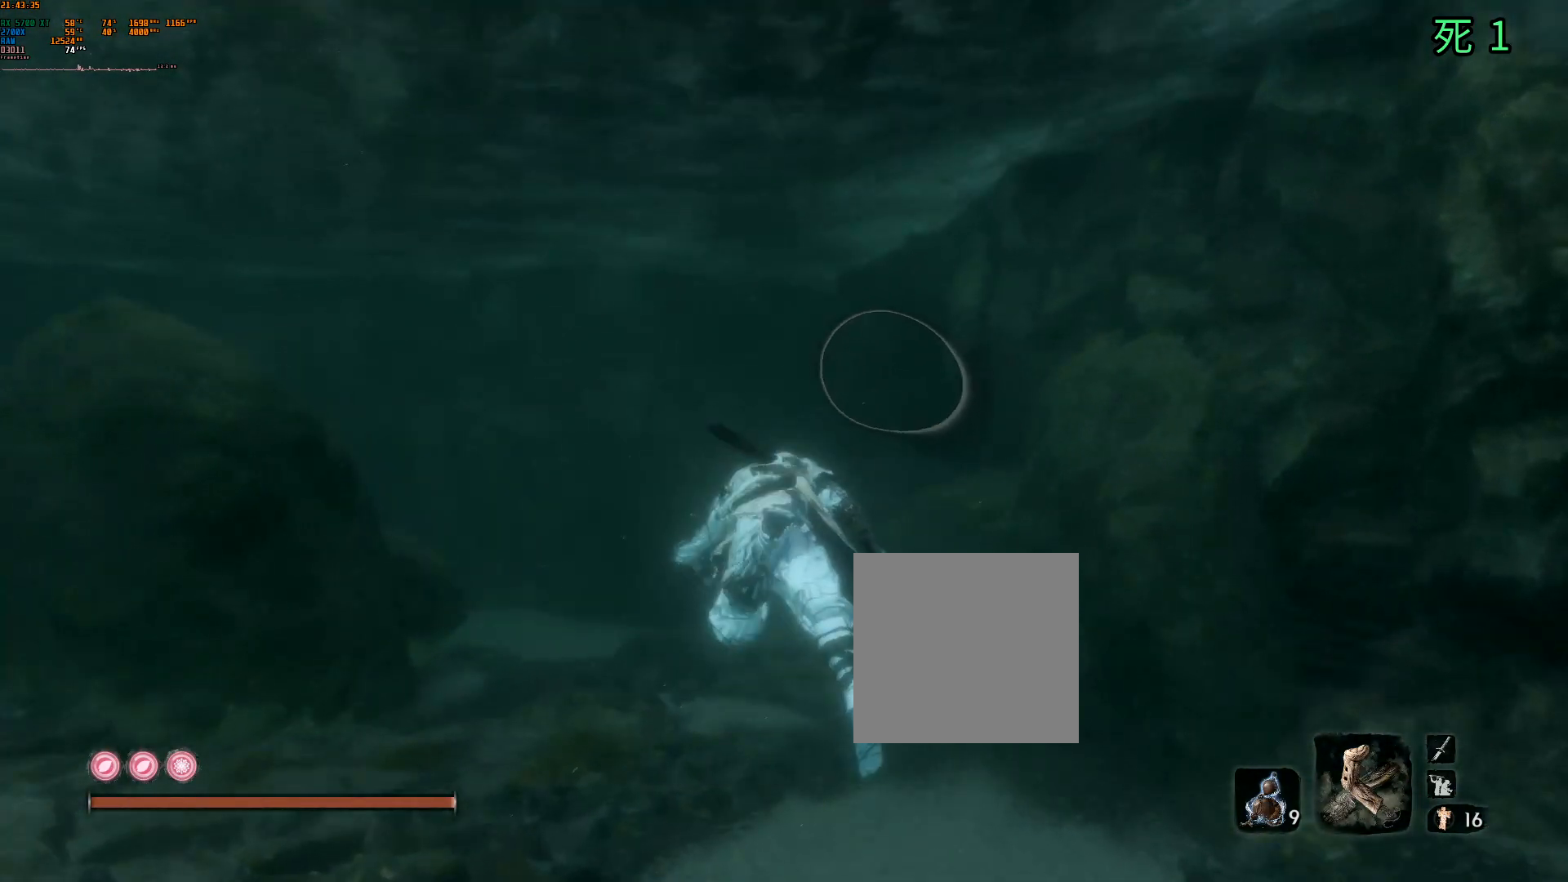
{"buttons": [], "left_stick": "center", "events": []}
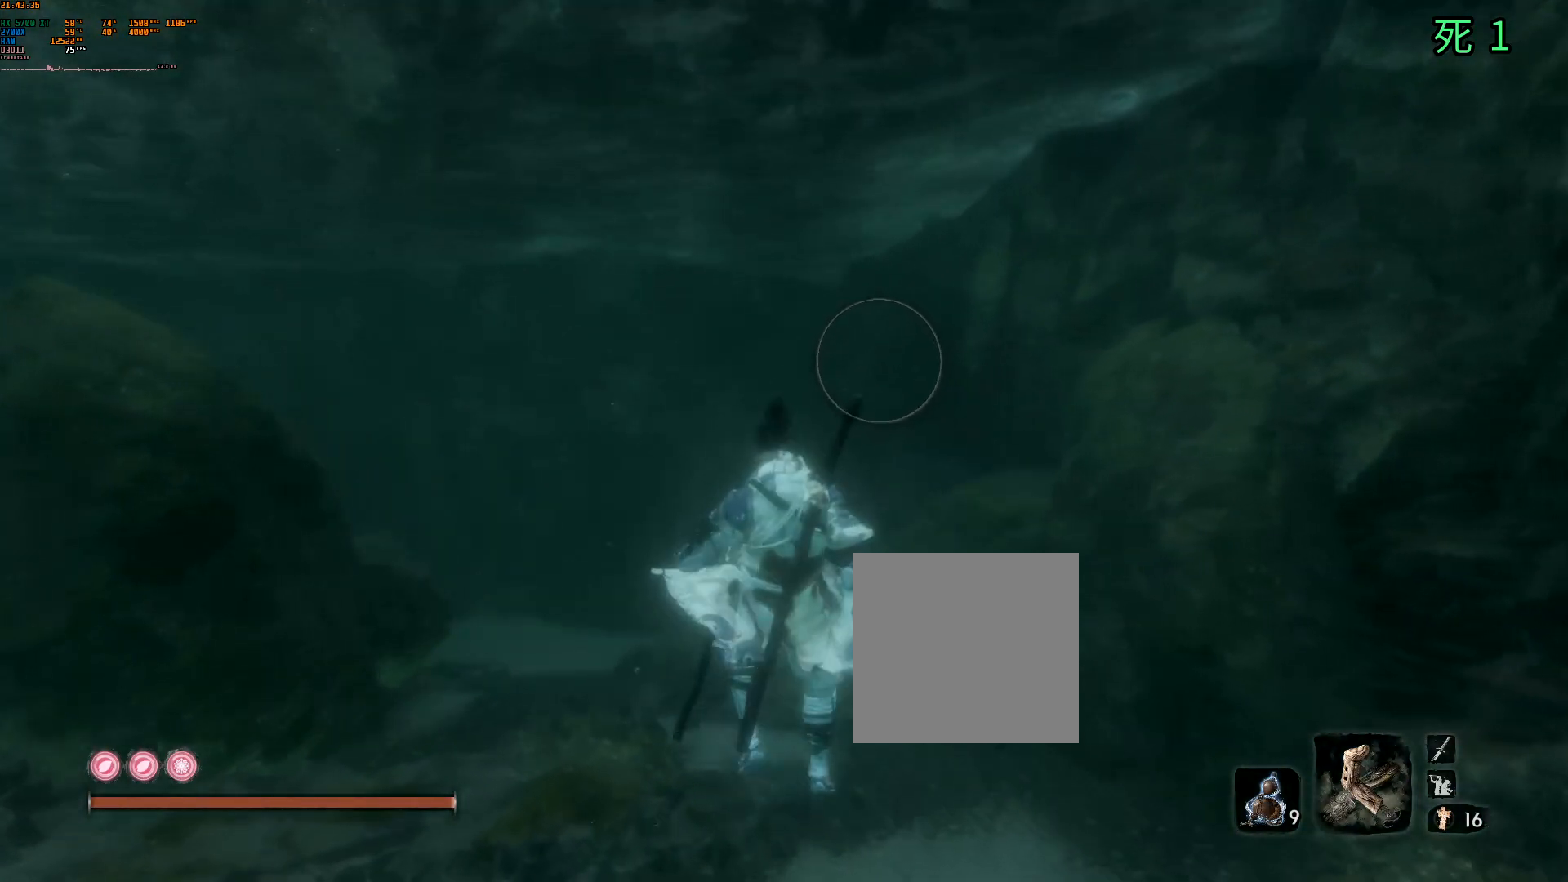
{"buttons": [], "left_stick": "center", "events": []}
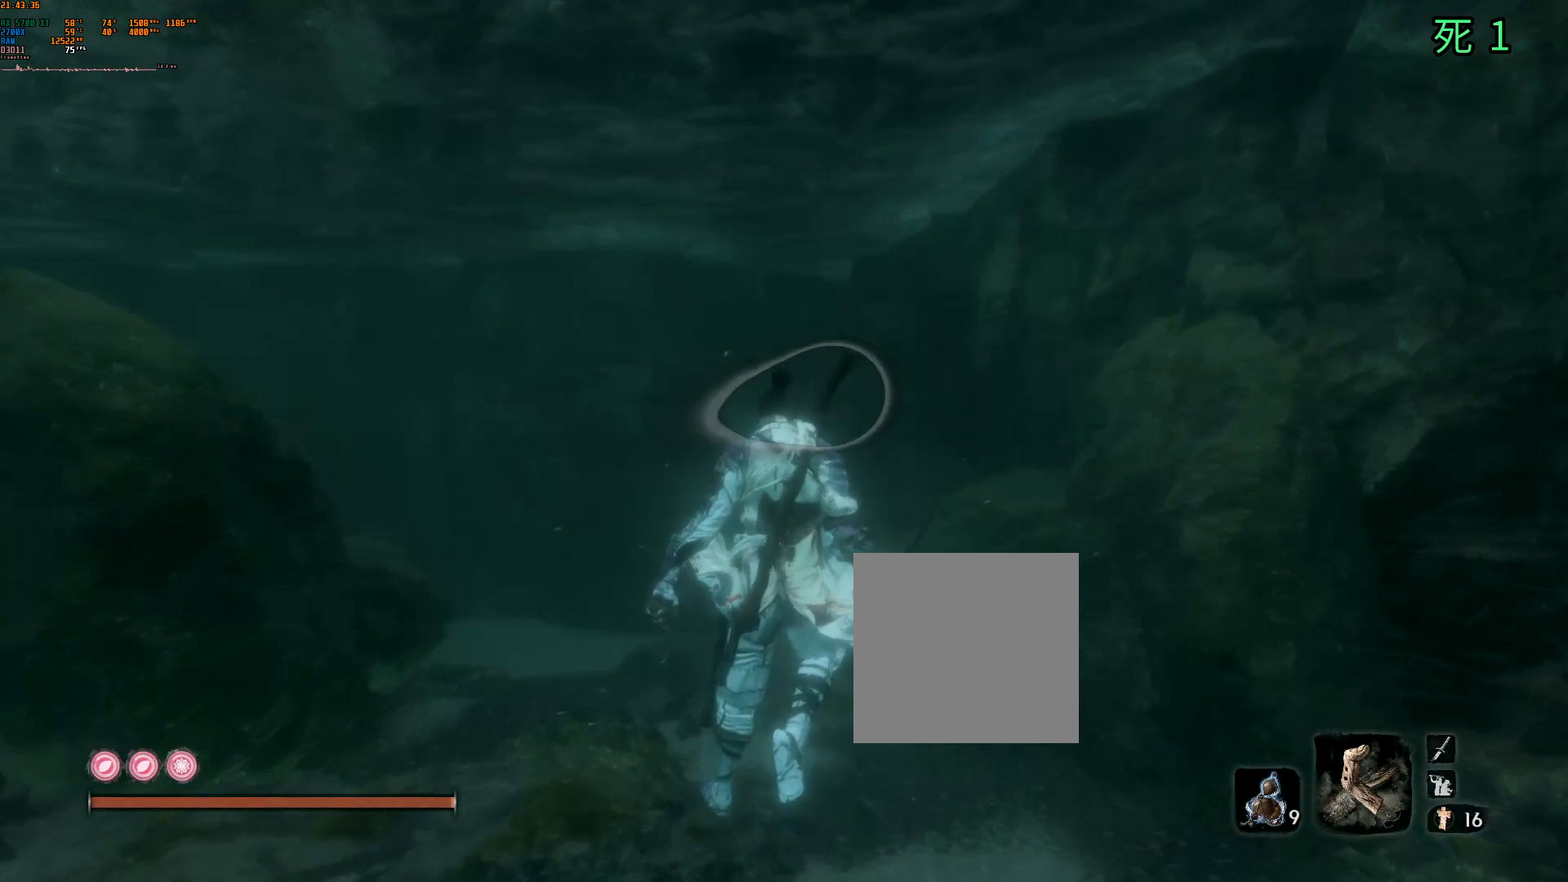
{"buttons": [], "left_stick": "center", "events": []}
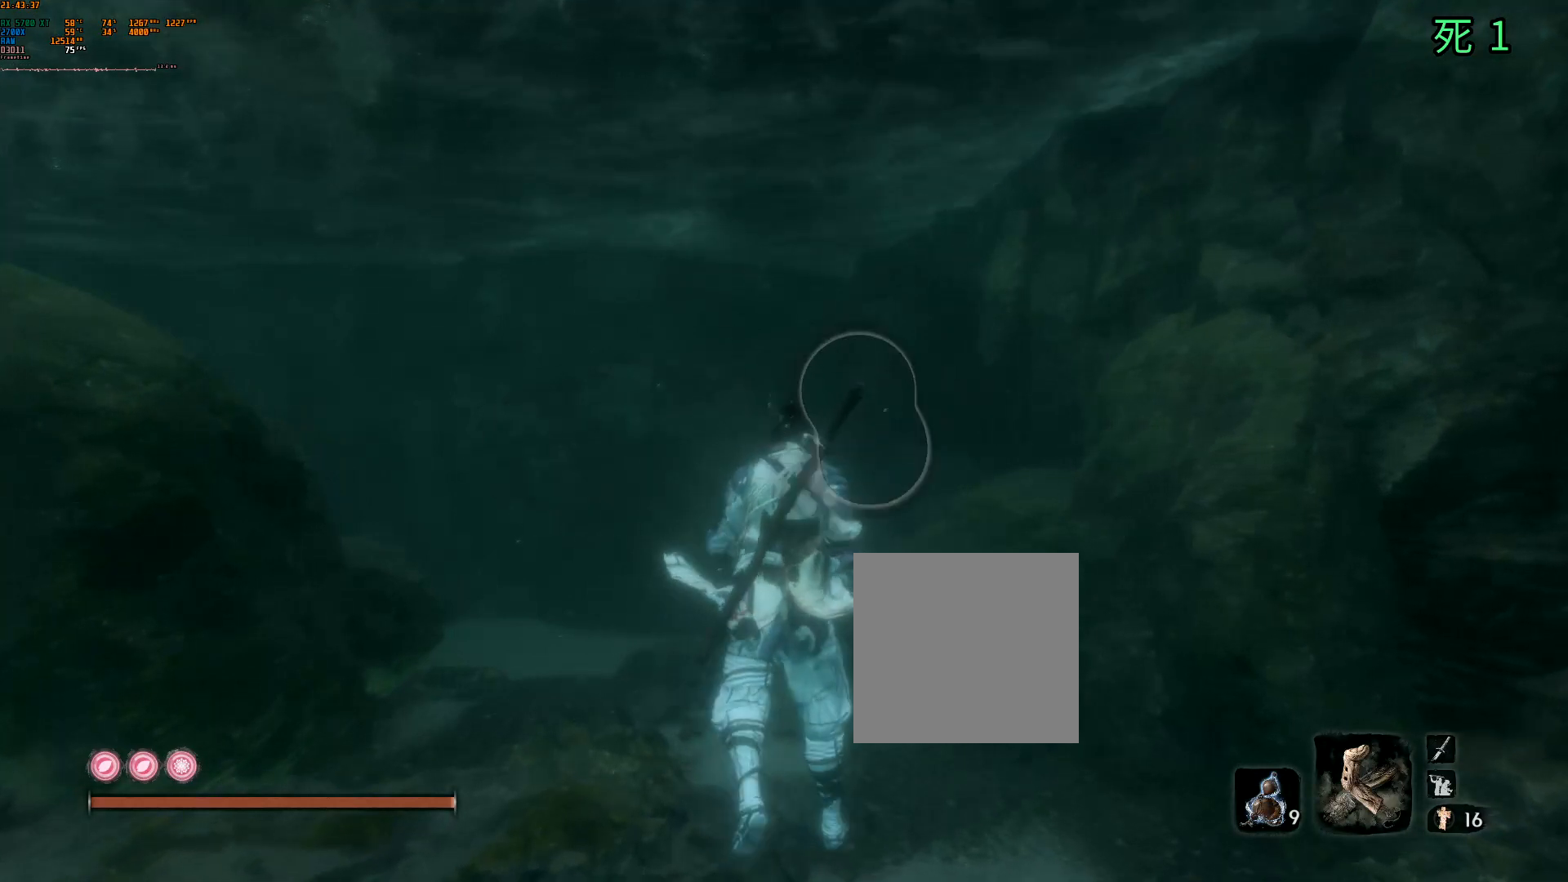
{"buttons": [], "left_stick": "center", "events": [[250, "L2", "down"], [317, "L2", "up"]]}